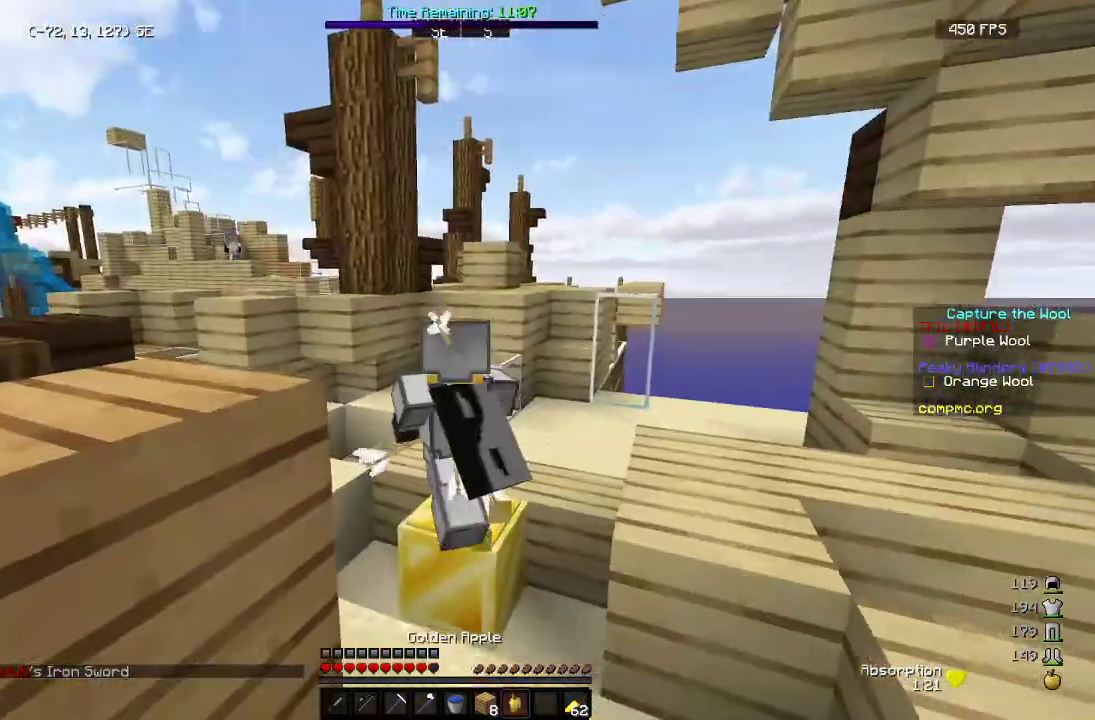
Gameplay with keyboard and mouse; each line is a JSON object with the keys and mouse buttons held at the frame after it. "events" lists presses ("down") and releases ("up") of "a", "d", "s", "w", "mouse_left" and "mouse_right" between this image and that frame as [ms after this image, input, new state], when the widget could be followed in between. "mouse_left", "mouse_right" = the "left", "right" buttons of the "mouse" list. No other keys are recorded. Fast repeated clicks can show as one long hold. Mouse movement is not recorded.
{"keys": ["d", "w"], "mouse": ["left", "right"], "events": [[167, "d", "down"], [300, "d", "up"], [450, "d", "down"]]}
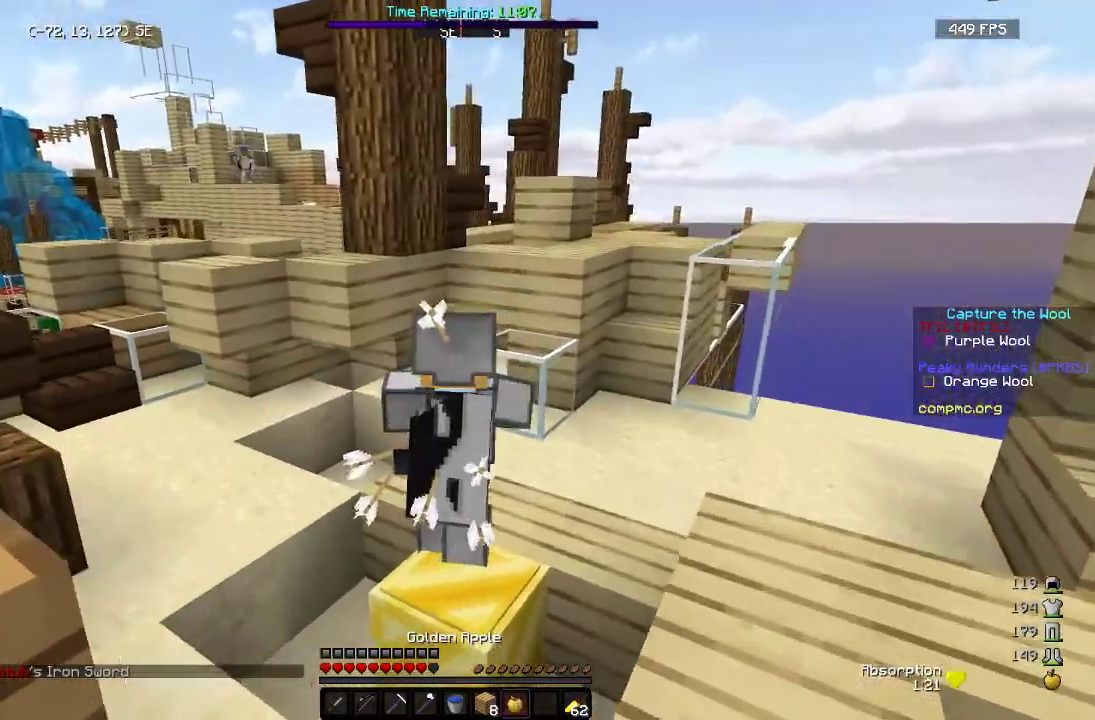
{"keys": ["a"], "mouse": ["right"], "events": [[167, "mouse_left", "up"], [233, "mouse_left", "down"], [267, "d", "up"], [333, "mouse_left", "up"], [350, "a", "down"], [400, "mouse_left", "down"], [417, "w", "up"], [500, "mouse_left", "up"]]}
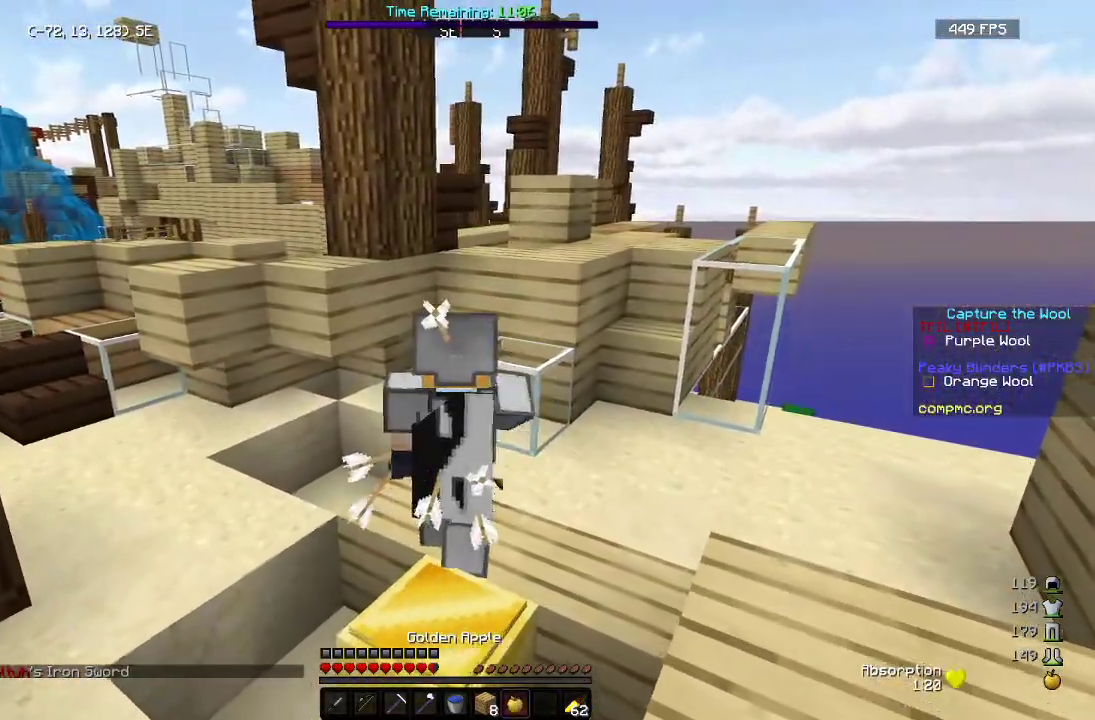
{"keys": [], "mouse": ["left", "right"], "events": [[50, "mouse_left", "down"], [133, "mouse_left", "up"], [150, "s", "down"], [200, "mouse_left", "down"], [267, "a", "up"], [400, "s", "up"]]}
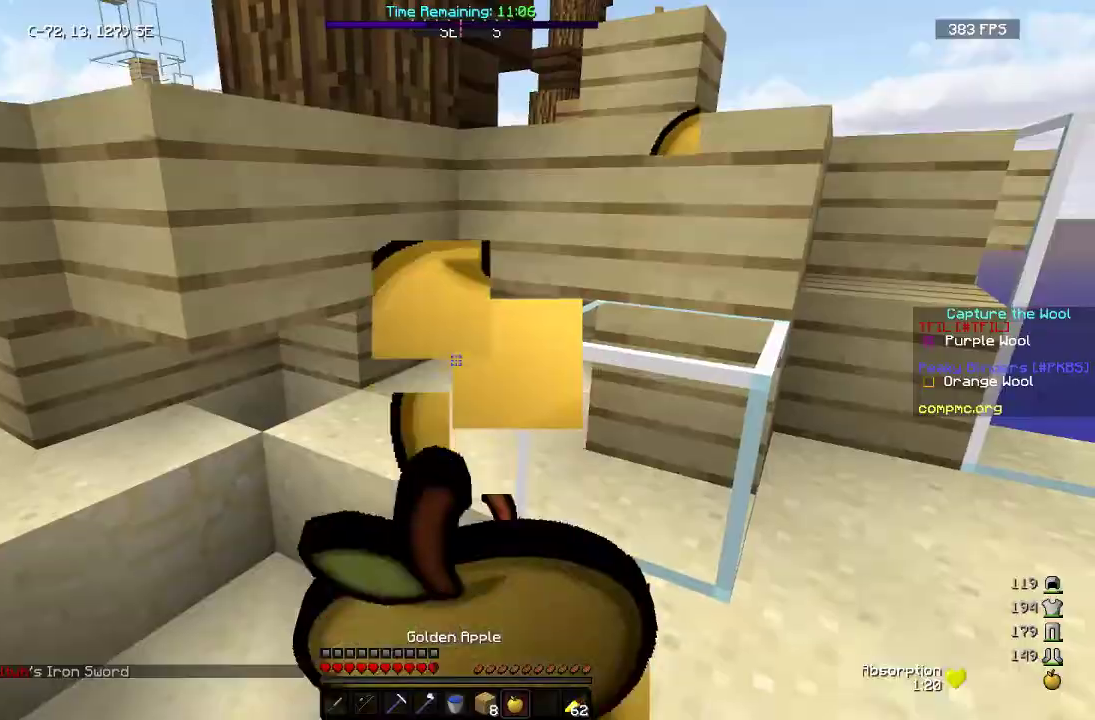
{"keys": ["d", "w"], "mouse": [], "events": [[150, "mouse_left", "up"], [233, "w", "down"], [333, "d", "down"], [350, "mouse_right", "up"]]}
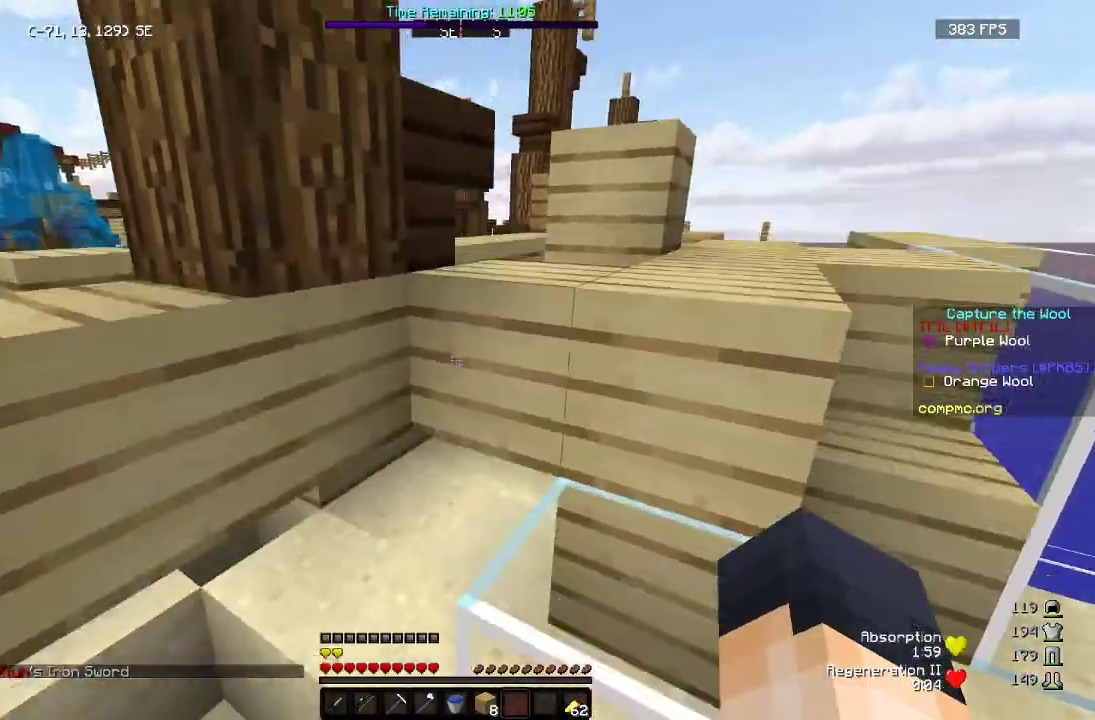
{"keys": ["d", "w"], "mouse": [], "events": []}
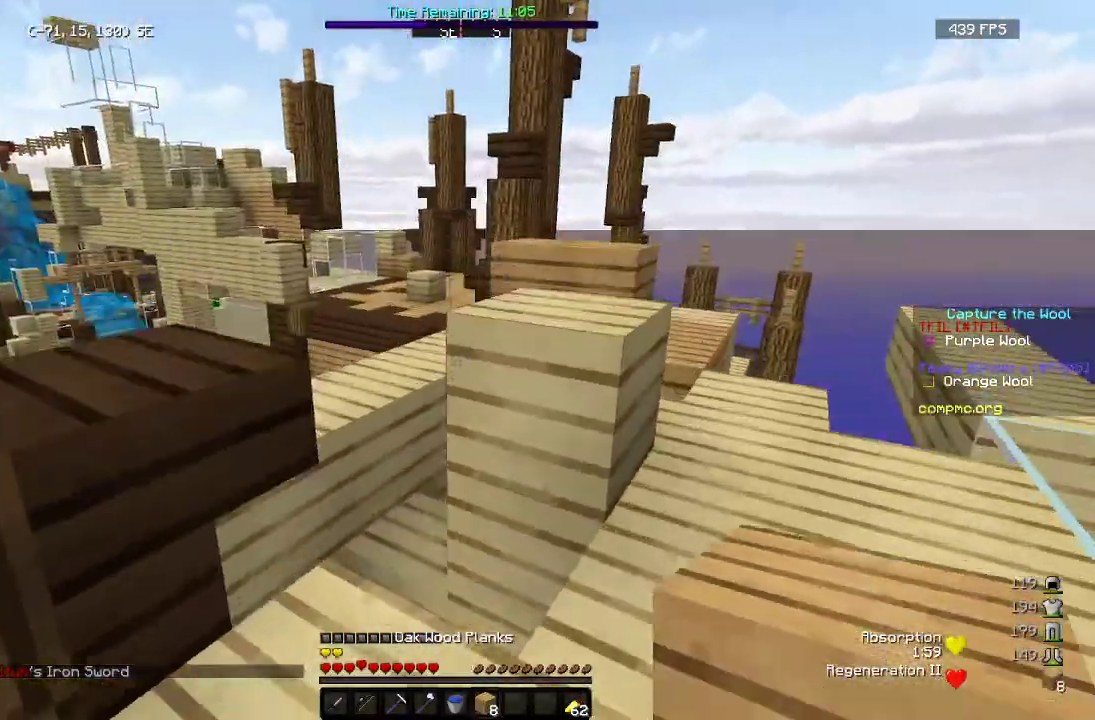
{"keys": ["d", "w"], "mouse": [], "events": [[117, "d", "up"], [367, "d", "down"]]}
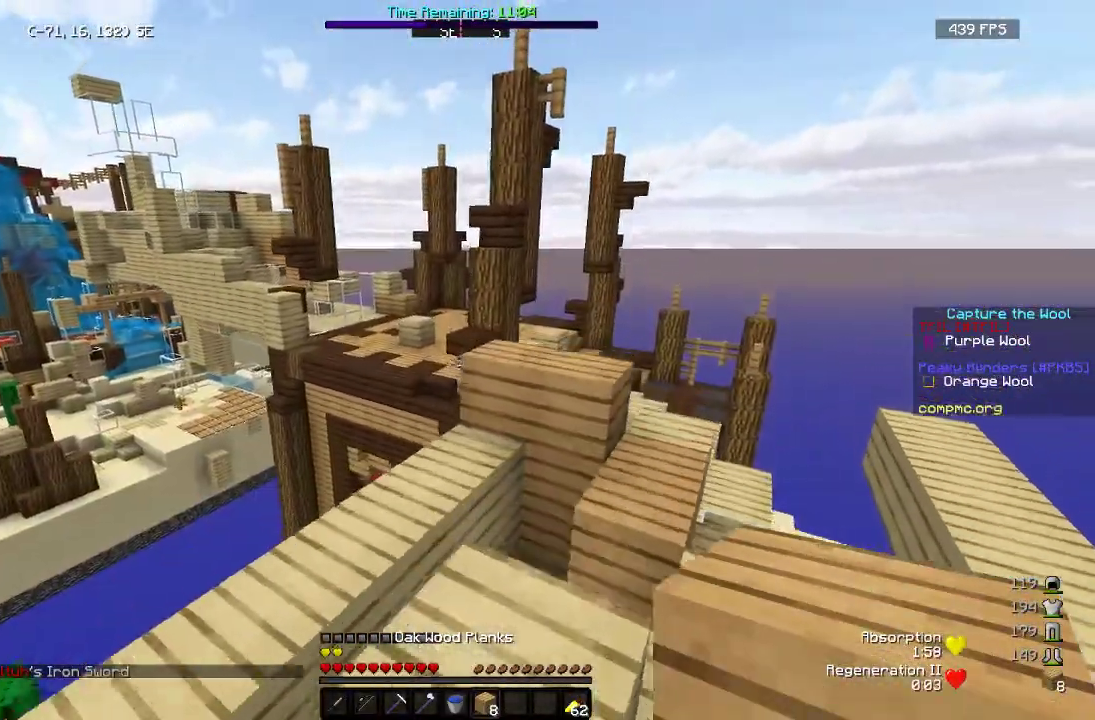
{"keys": ["d", "w"], "mouse": [], "events": [[33, "d", "up"], [450, "d", "down"]]}
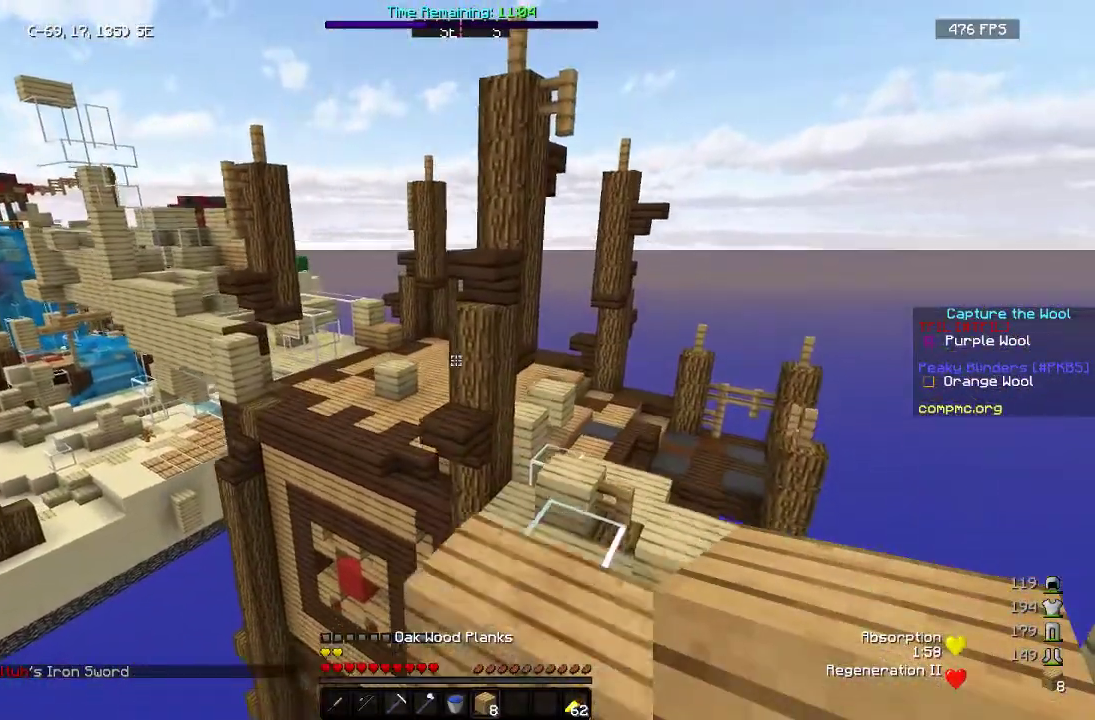
{"keys": ["d", "w"], "mouse": [], "events": [[317, "d", "up"], [500, "d", "down"]]}
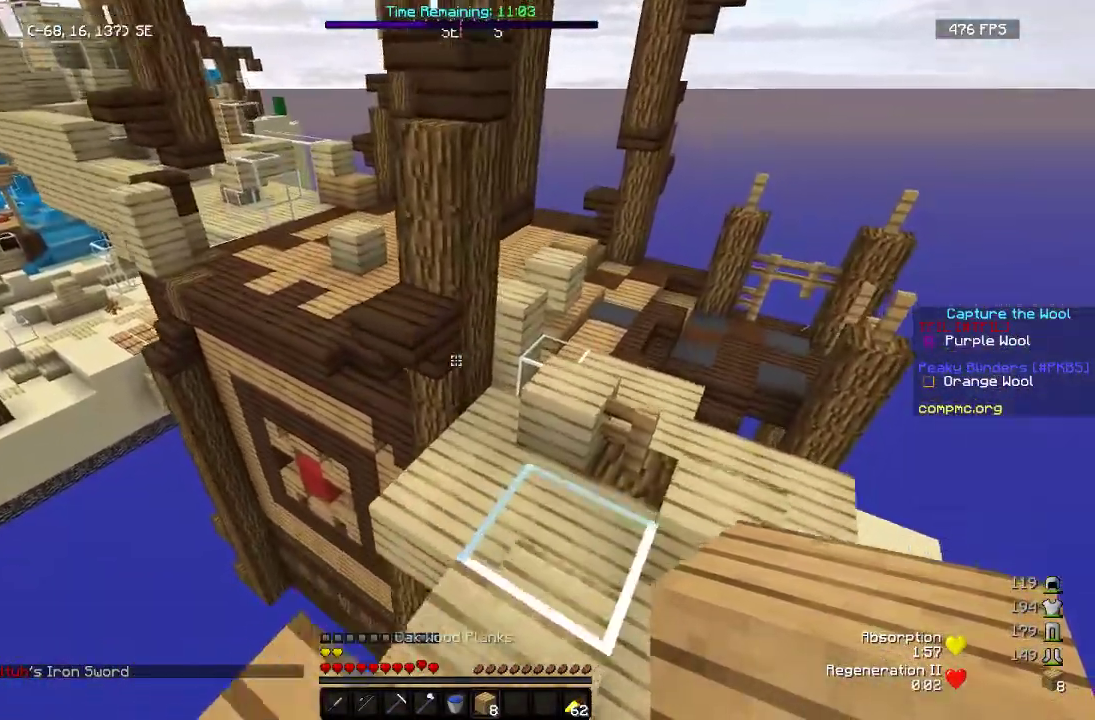
{"keys": ["w"], "mouse": [], "events": [[183, "d", "up"]]}
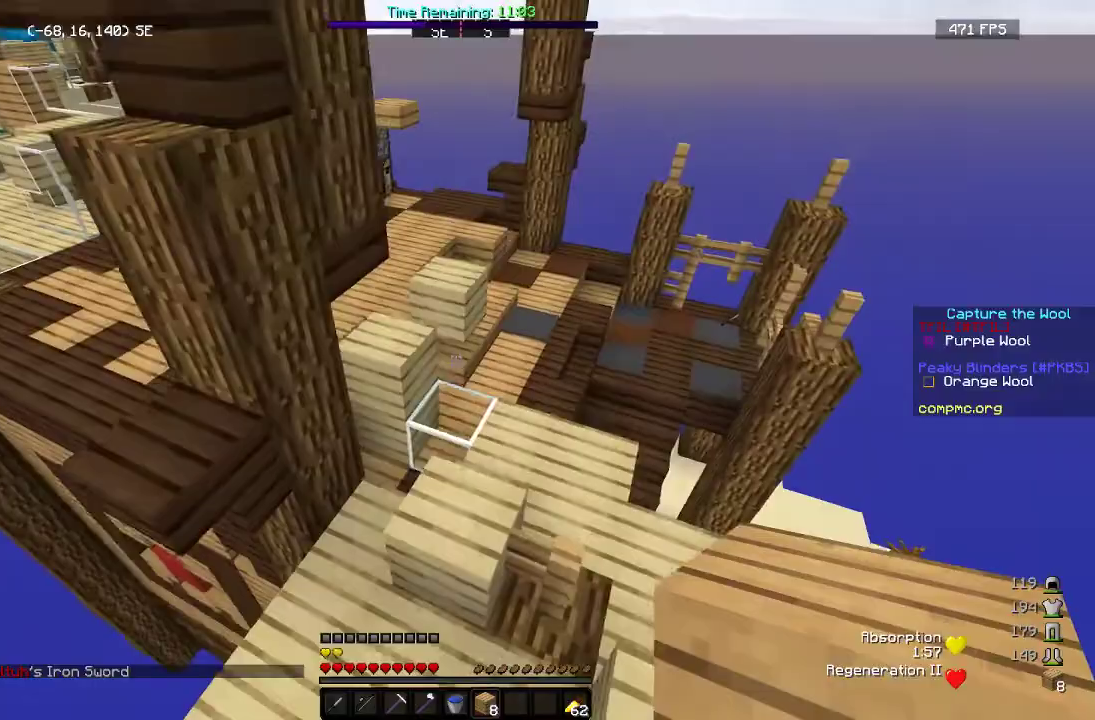
{"keys": ["w"], "mouse": [], "events": [[67, "a", "down"], [250, "a", "up"], [300, "d", "down"], [450, "d", "up"]]}
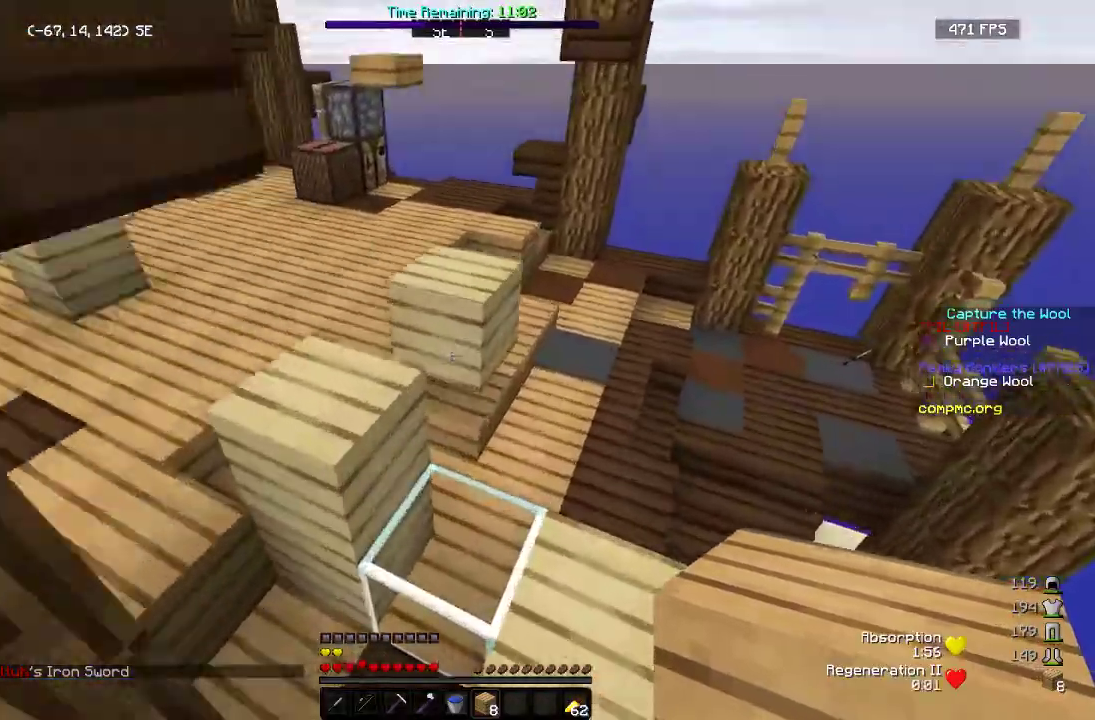
{"keys": ["w"], "mouse": [], "events": []}
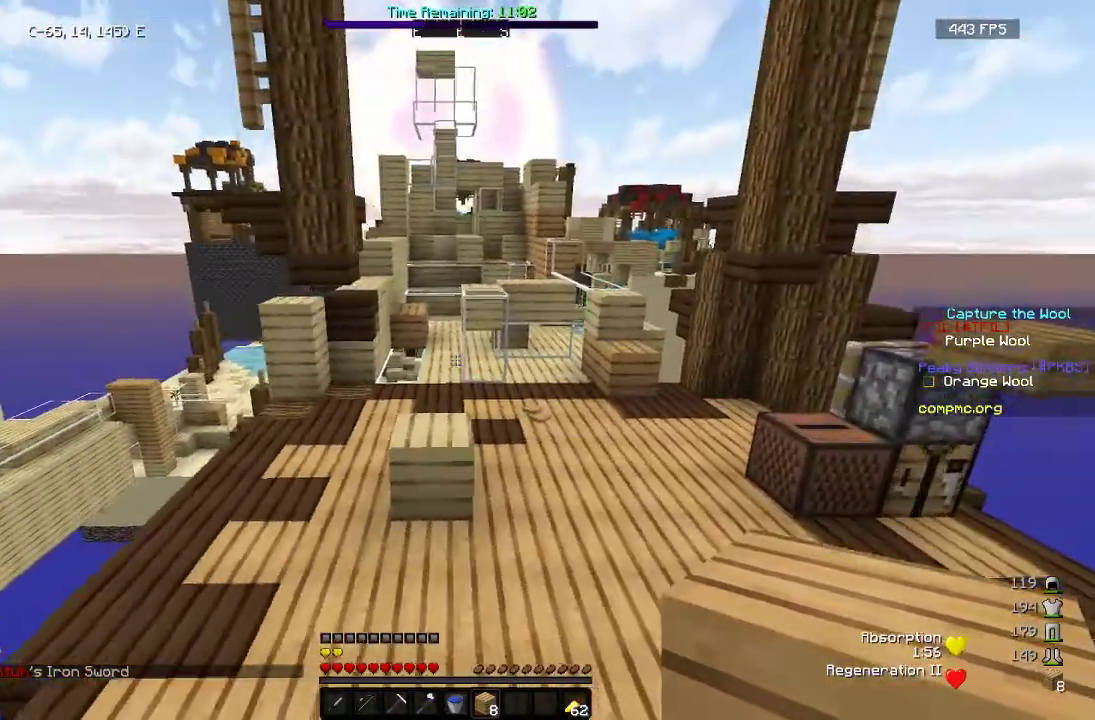
{"keys": ["w"], "mouse": [], "events": []}
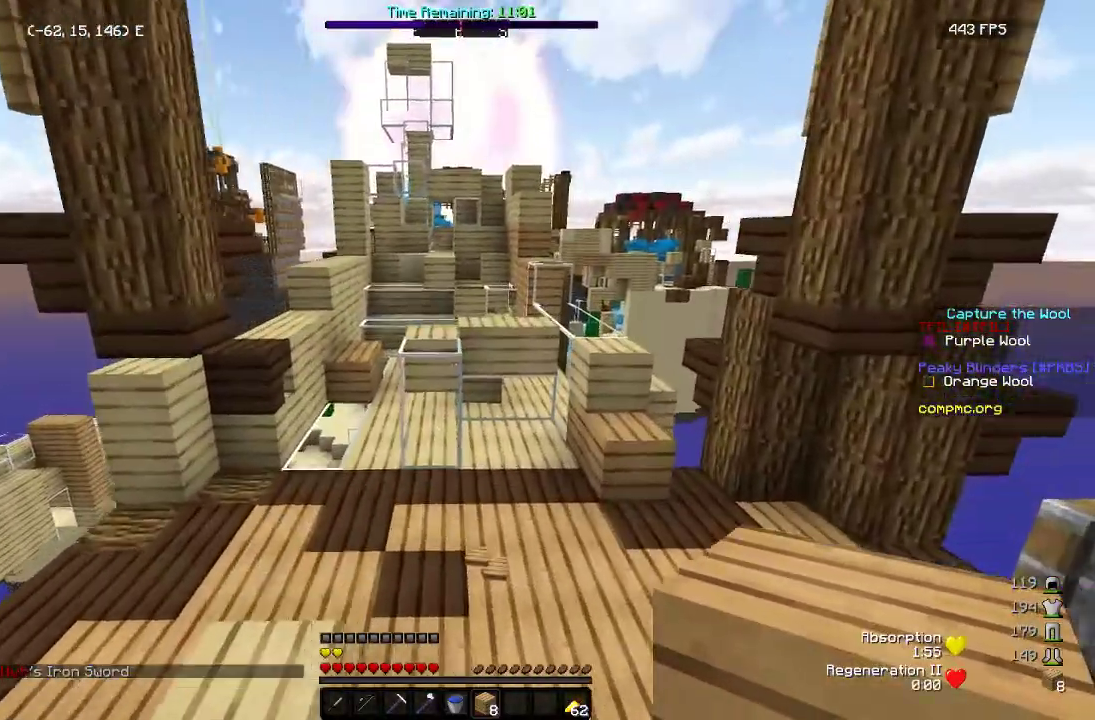
{"keys": ["a", "w"], "mouse": [], "events": [[150, "a", "down"]]}
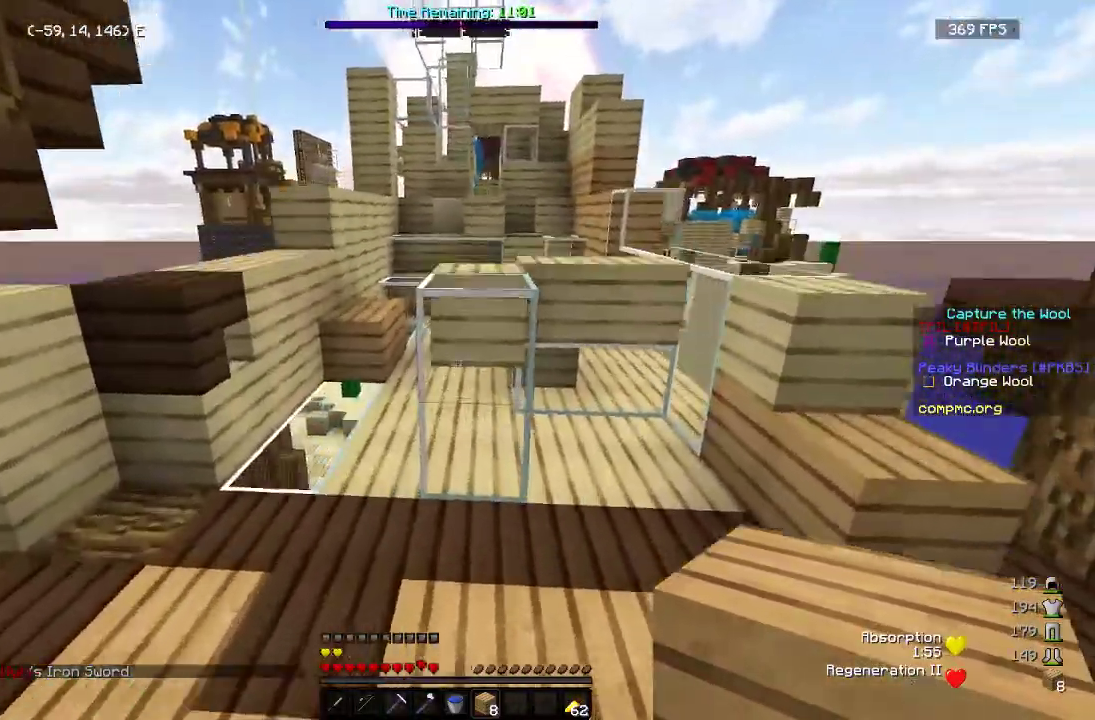
{"keys": ["w"], "mouse": [], "events": [[267, "a", "up"]]}
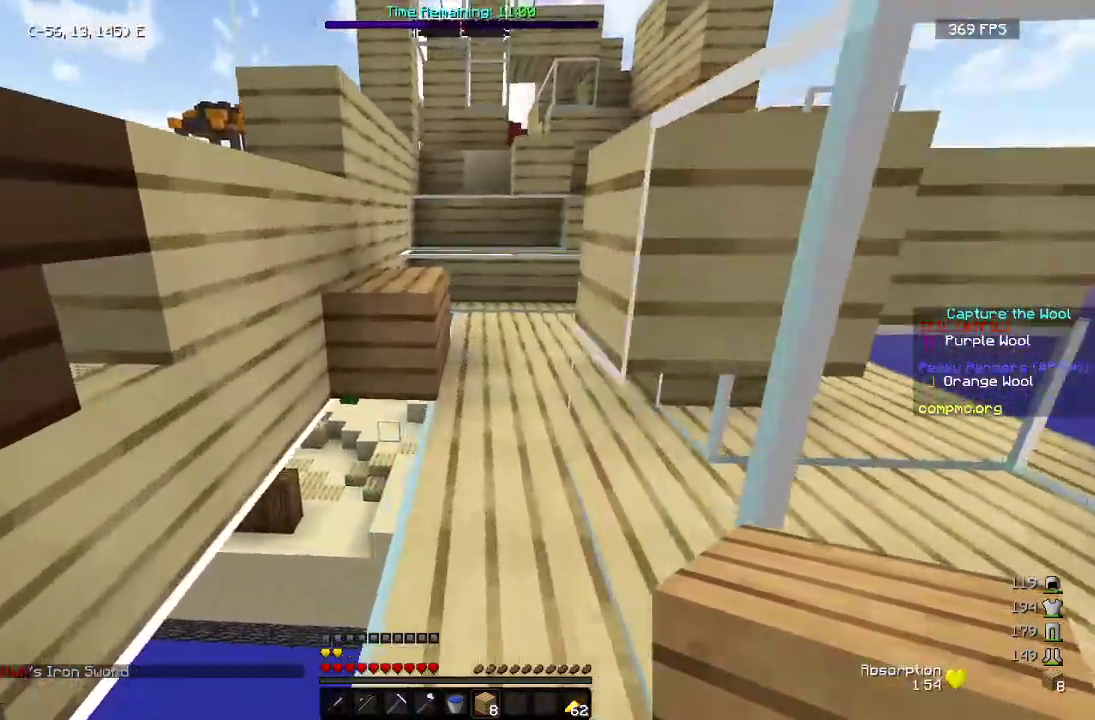
{"keys": ["w"], "mouse": [], "events": []}
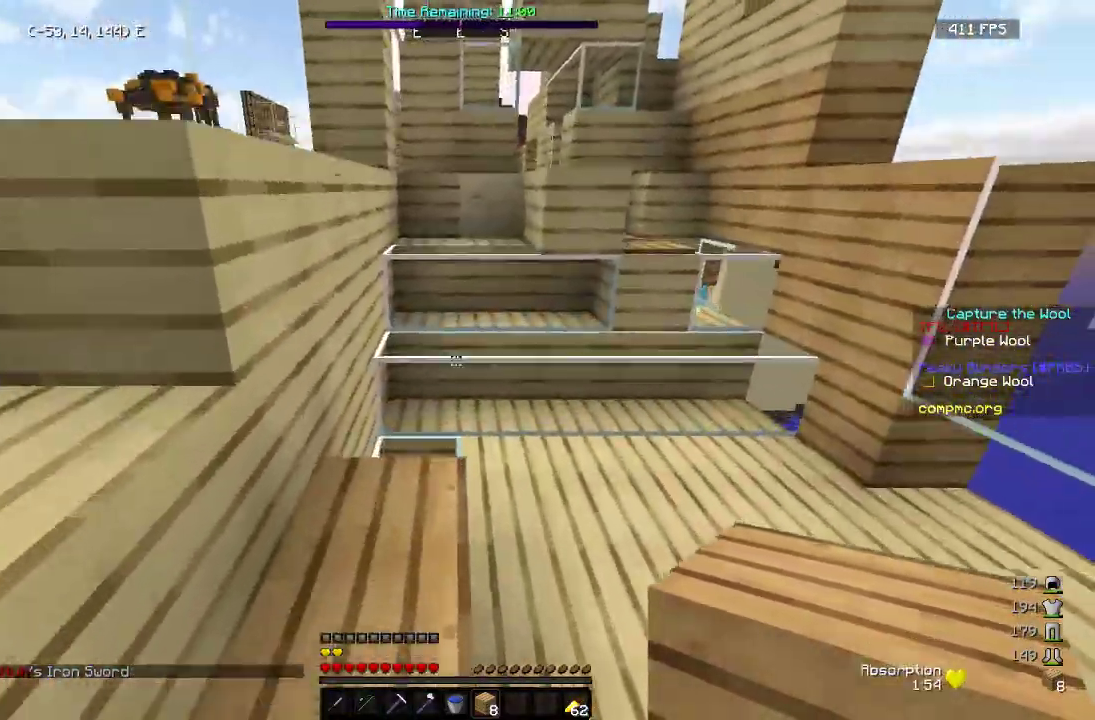
{"keys": ["w"], "mouse": [], "events": [[350, "mouse_right", "down"], [483, "mouse_right", "up"]]}
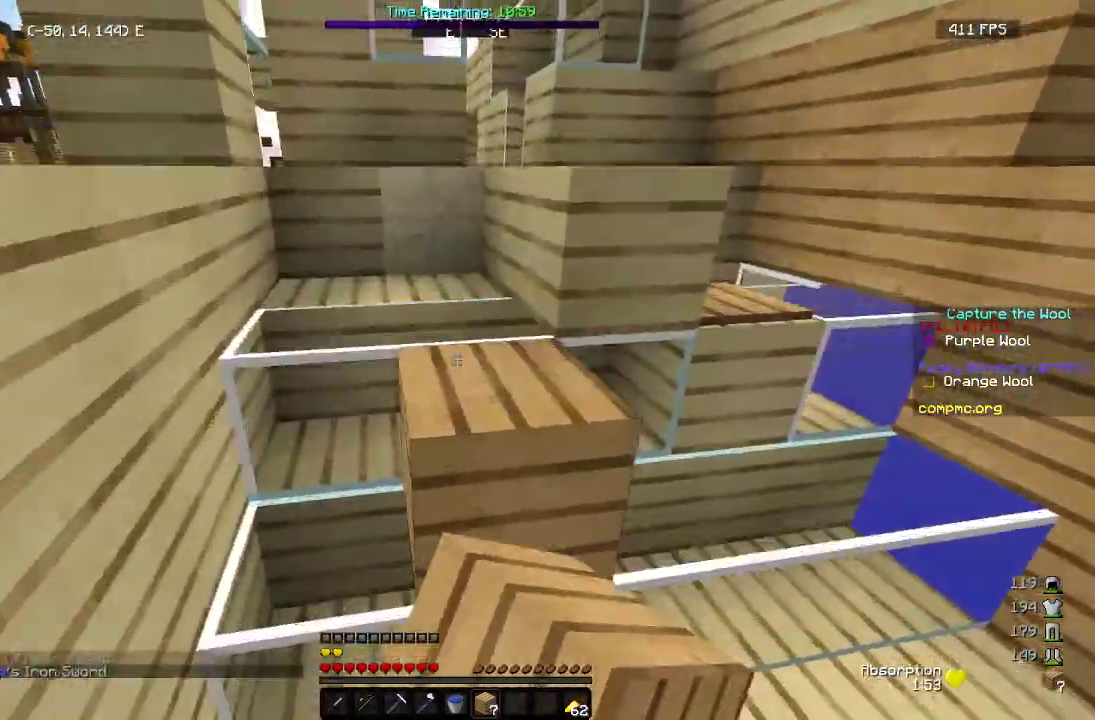
{"keys": ["d", "w"], "mouse": [], "events": [[383, "d", "down"]]}
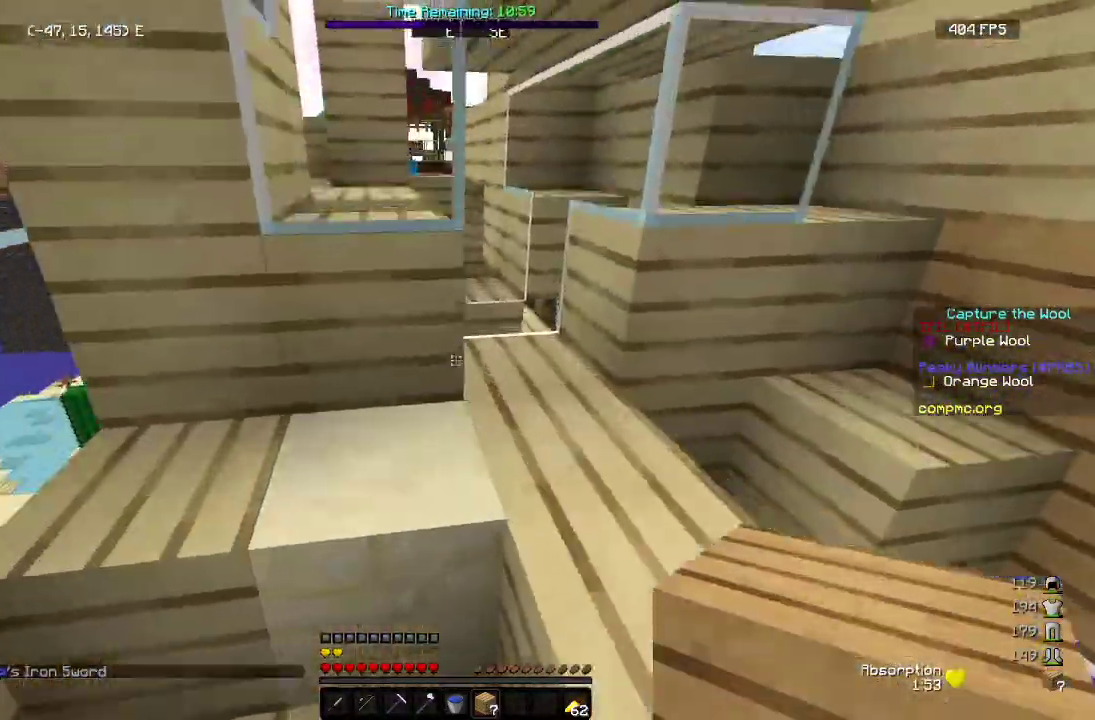
{"keys": ["w"], "mouse": [], "events": [[250, "d", "up"]]}
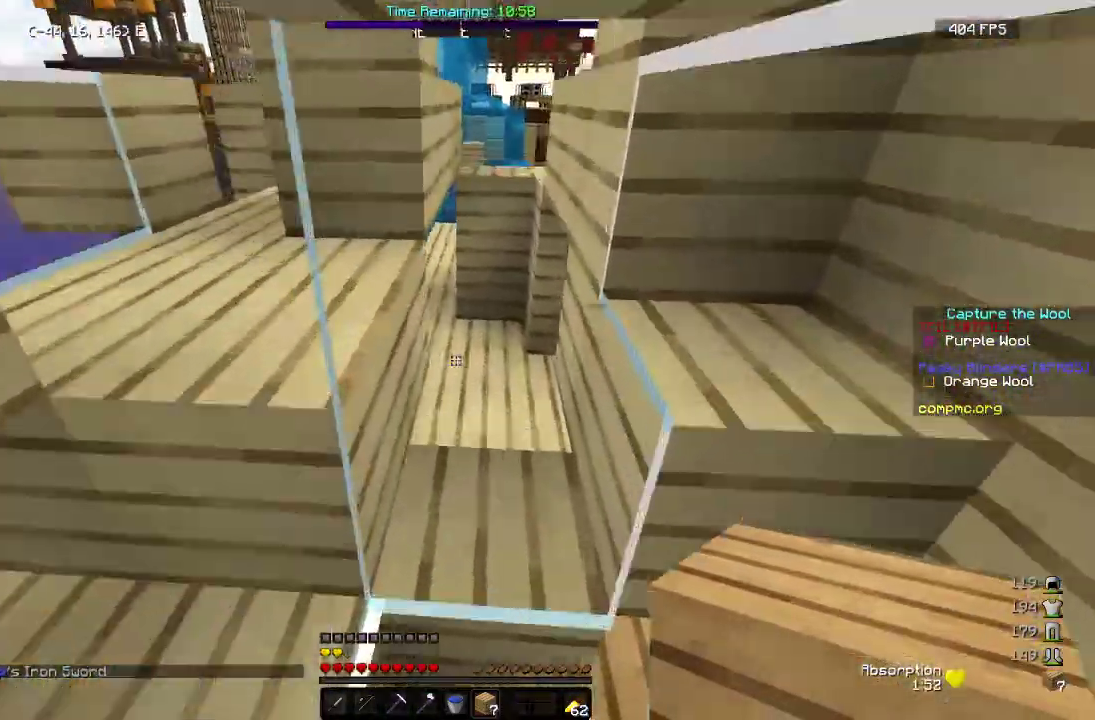
{"keys": ["w"], "mouse": [], "events": [[317, "d", "down"], [450, "d", "up"]]}
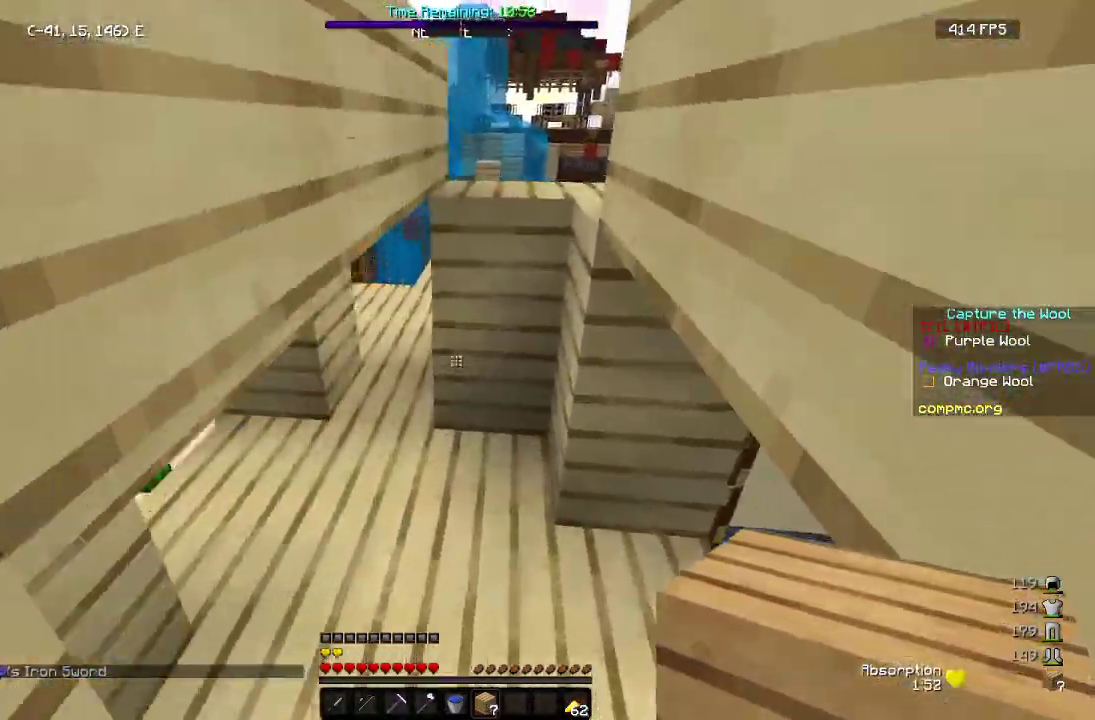
{"keys": ["a", "w"], "mouse": [], "events": [[267, "a", "down"]]}
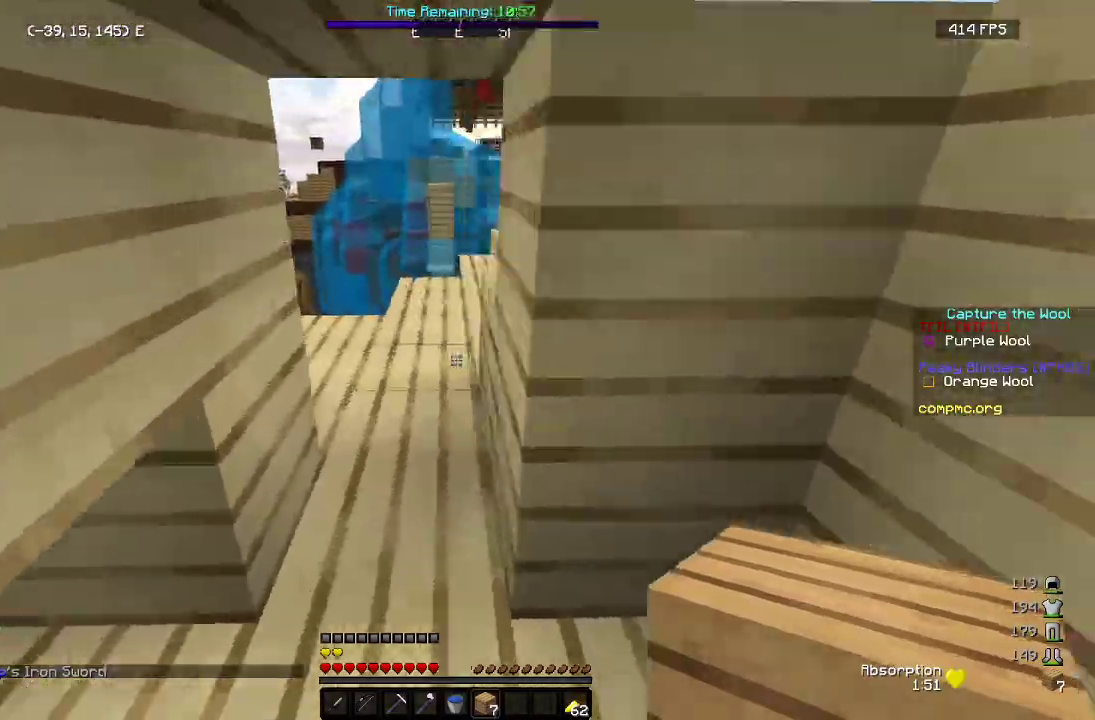
{"keys": ["w"], "mouse": [], "events": [[50, "a", "up"]]}
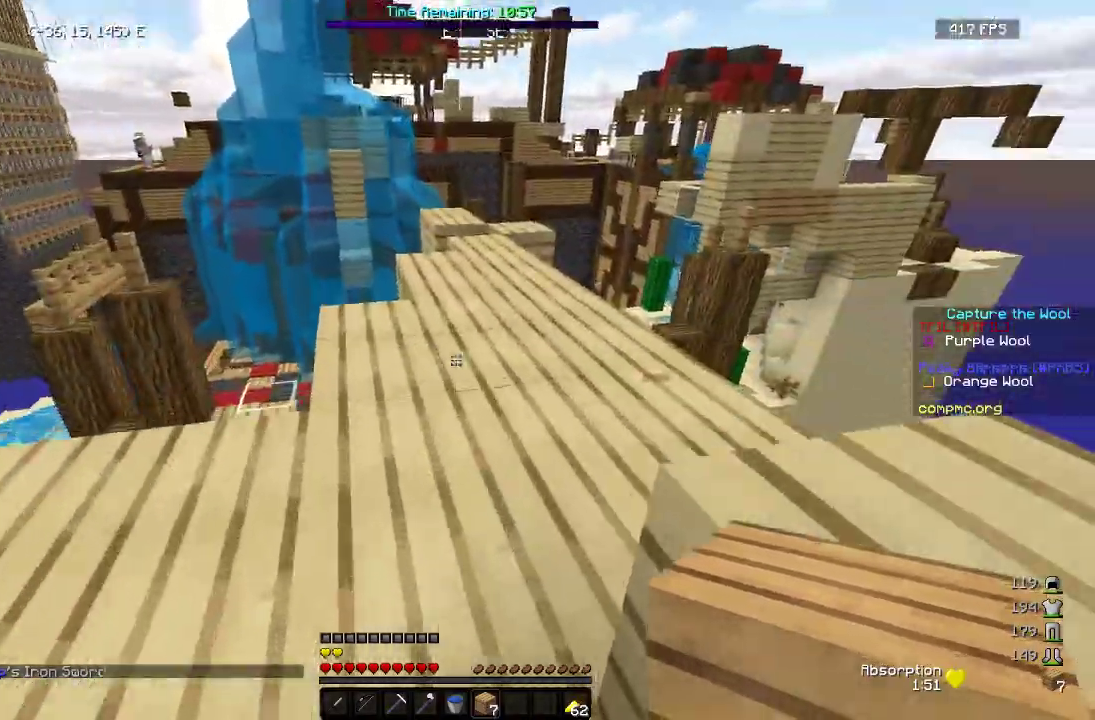
{"keys": ["w"], "mouse": [], "events": []}
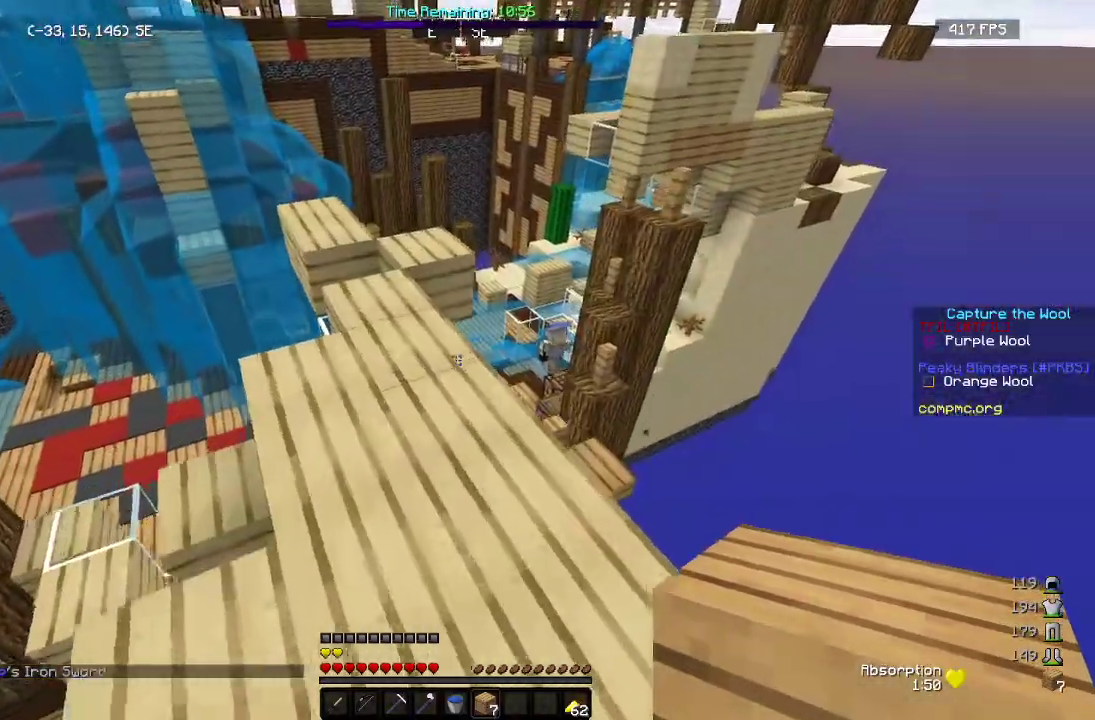
{"keys": ["a", "w"], "mouse": [], "events": [[433, "a", "down"]]}
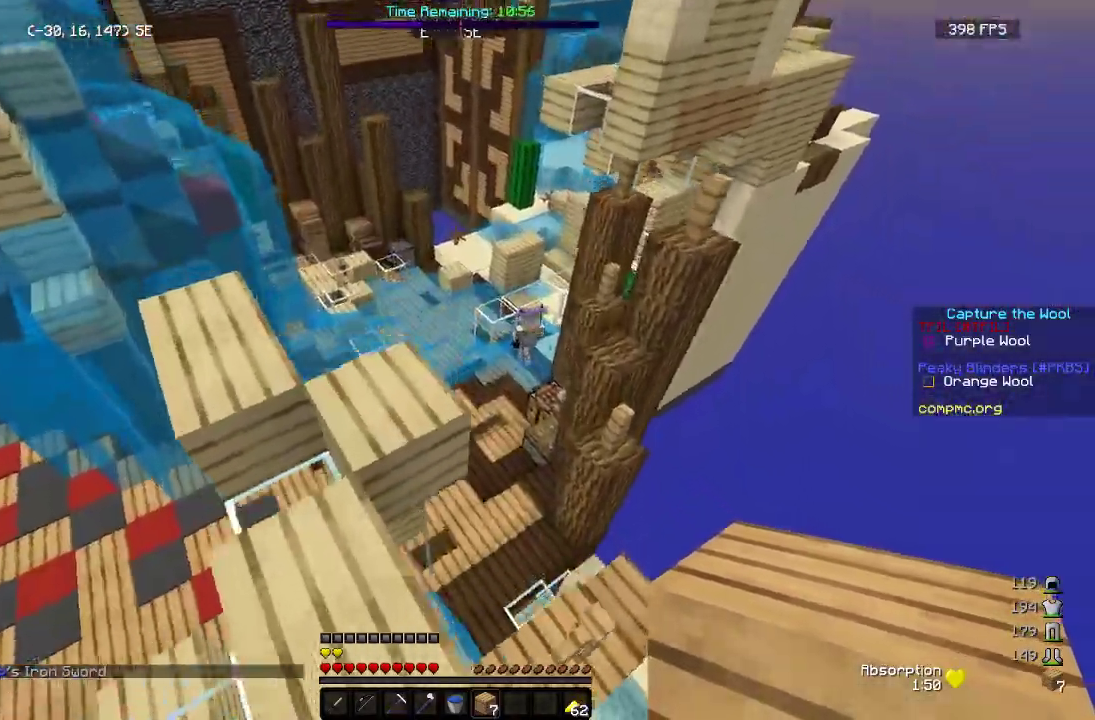
{"keys": ["w"], "mouse": ["left"], "events": [[117, "a", "up"], [500, "mouse_left", "down"]]}
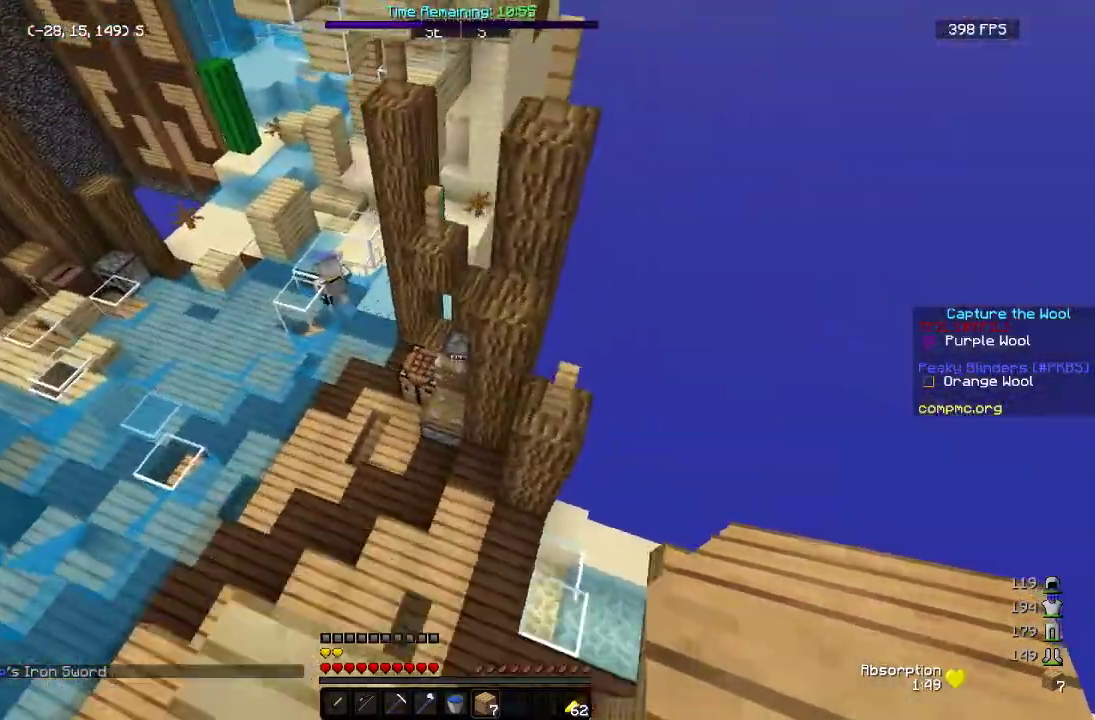
{"keys": ["a", "w"], "mouse": [], "events": [[350, "a", "down"], [367, "mouse_left", "up"]]}
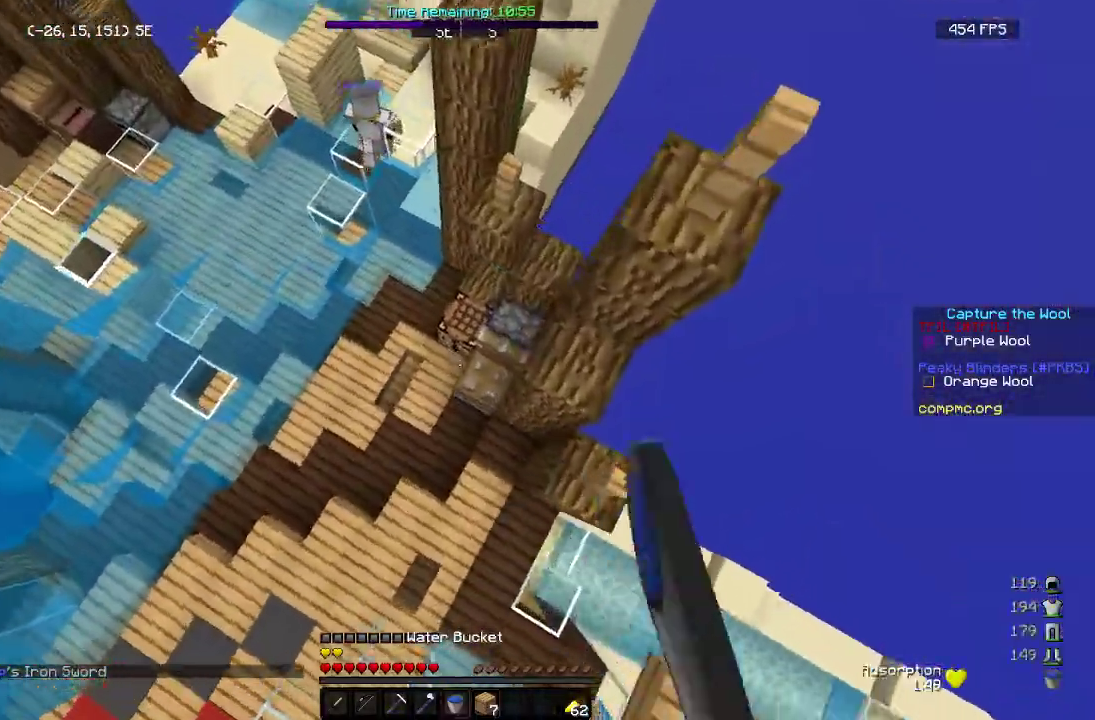
{"keys": ["d", "w"], "mouse": ["right"], "events": [[33, "a", "up"], [217, "a", "down"], [350, "a", "up"], [400, "d", "down"], [483, "mouse_right", "down"]]}
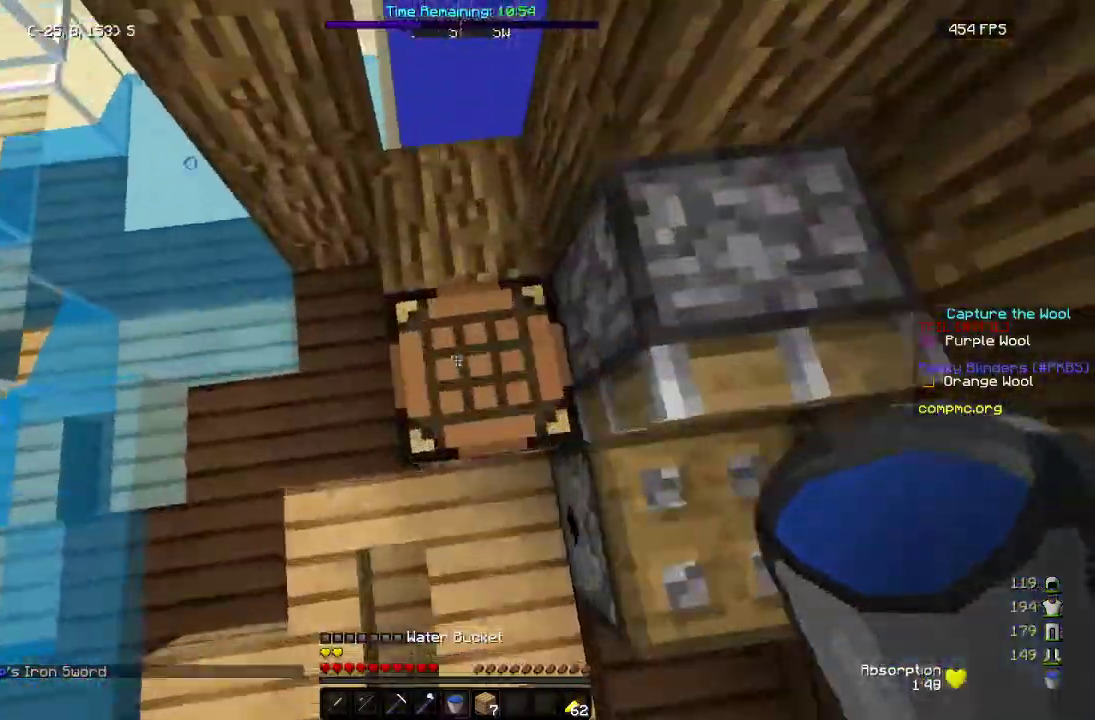
{"keys": ["a", "w"], "mouse": [], "events": [[217, "mouse_right", "up"], [283, "a", "down"], [283, "d", "up"]]}
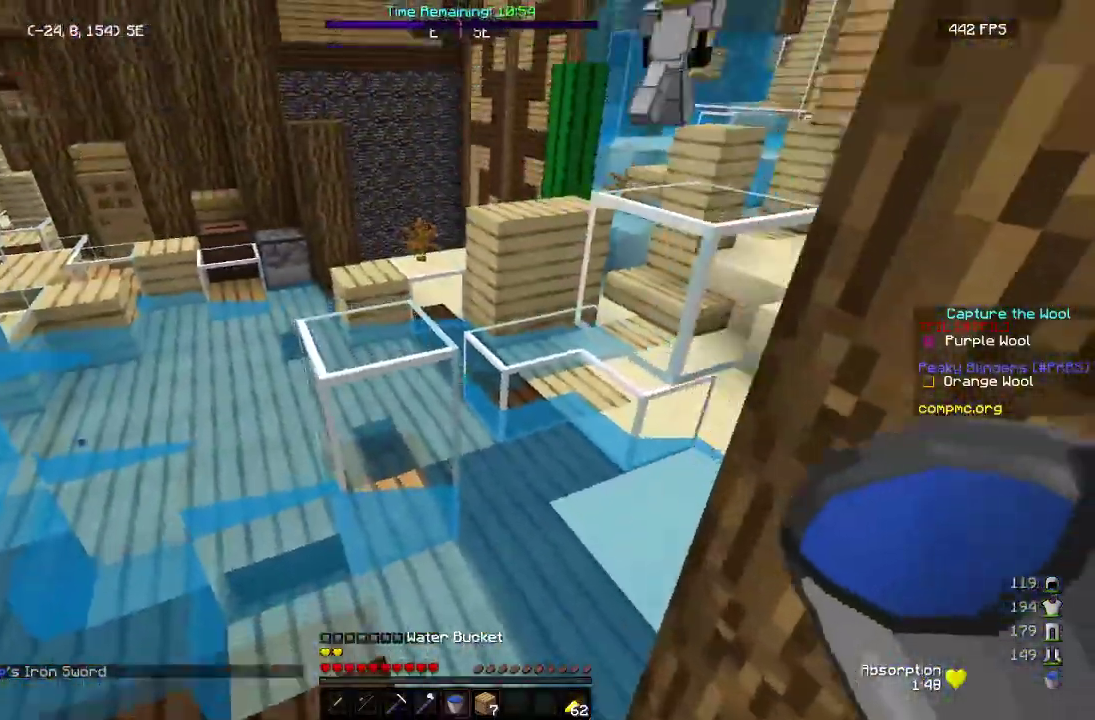
{"keys": ["a", "w"], "mouse": [], "events": [[100, "a", "up"], [433, "a", "down"]]}